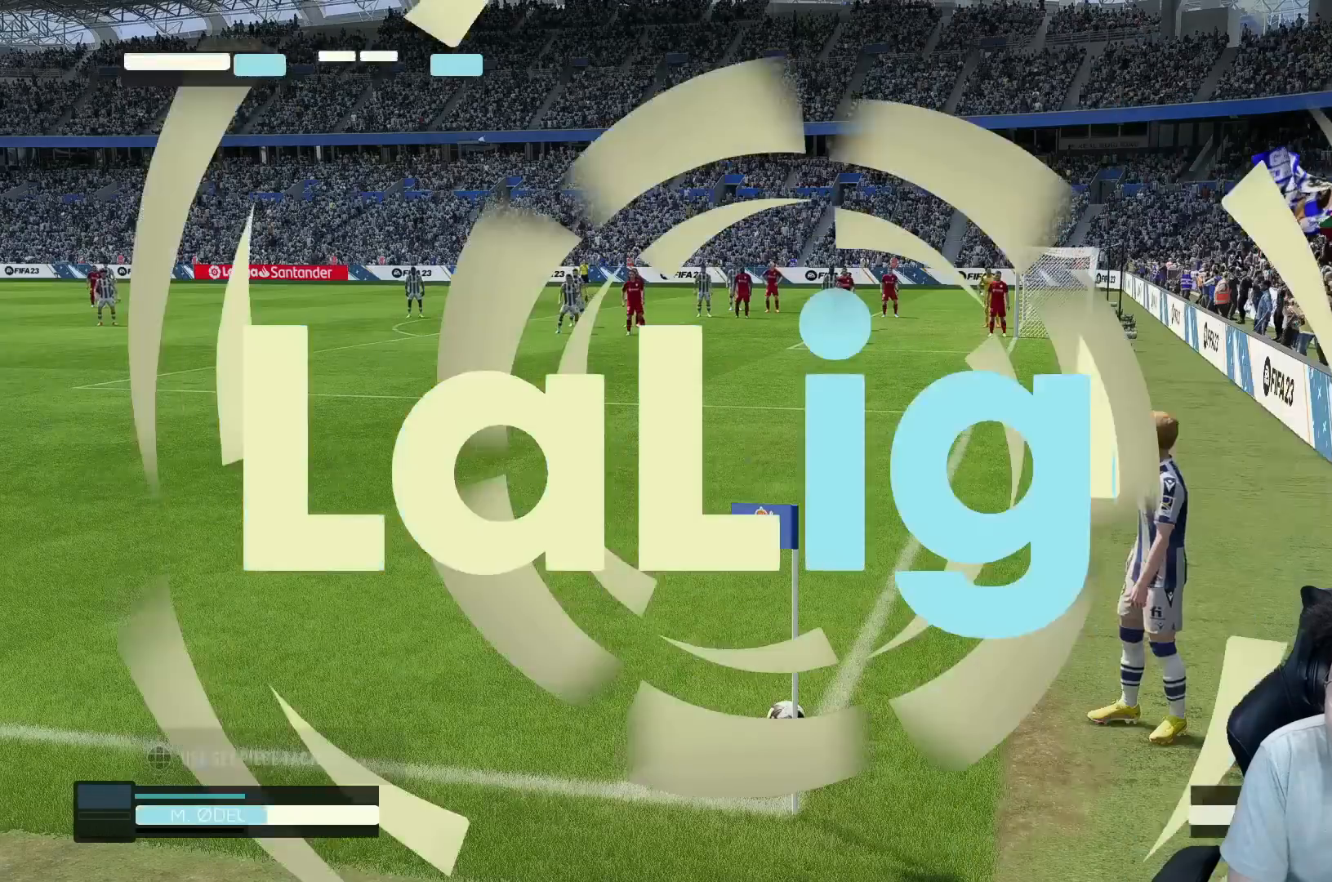
Gameplay with a controller (Xbox layout); each line is a JSON object with the inputs held at the frame after it. "events" lists button and stick changes between this image and that frame as [ms after this image, input, new state], when the widget could be followed in between. Not read: L3 R3.
{"buttons": [], "left_stick": "center", "right_stick": "center", "events": []}
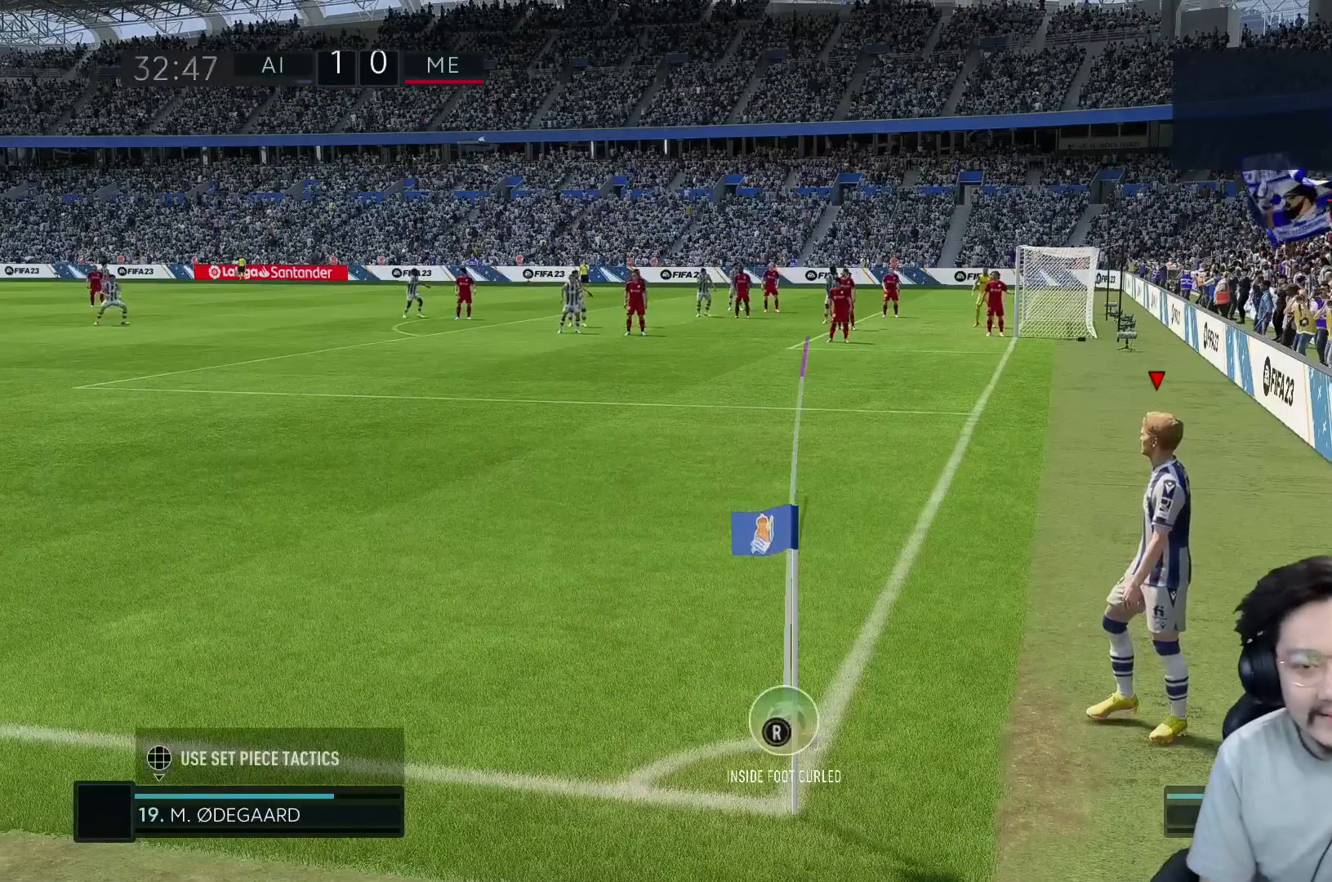
{"buttons": [], "left_stick": "left", "right_stick": "center", "events": [[483, "left_stick", "left"]]}
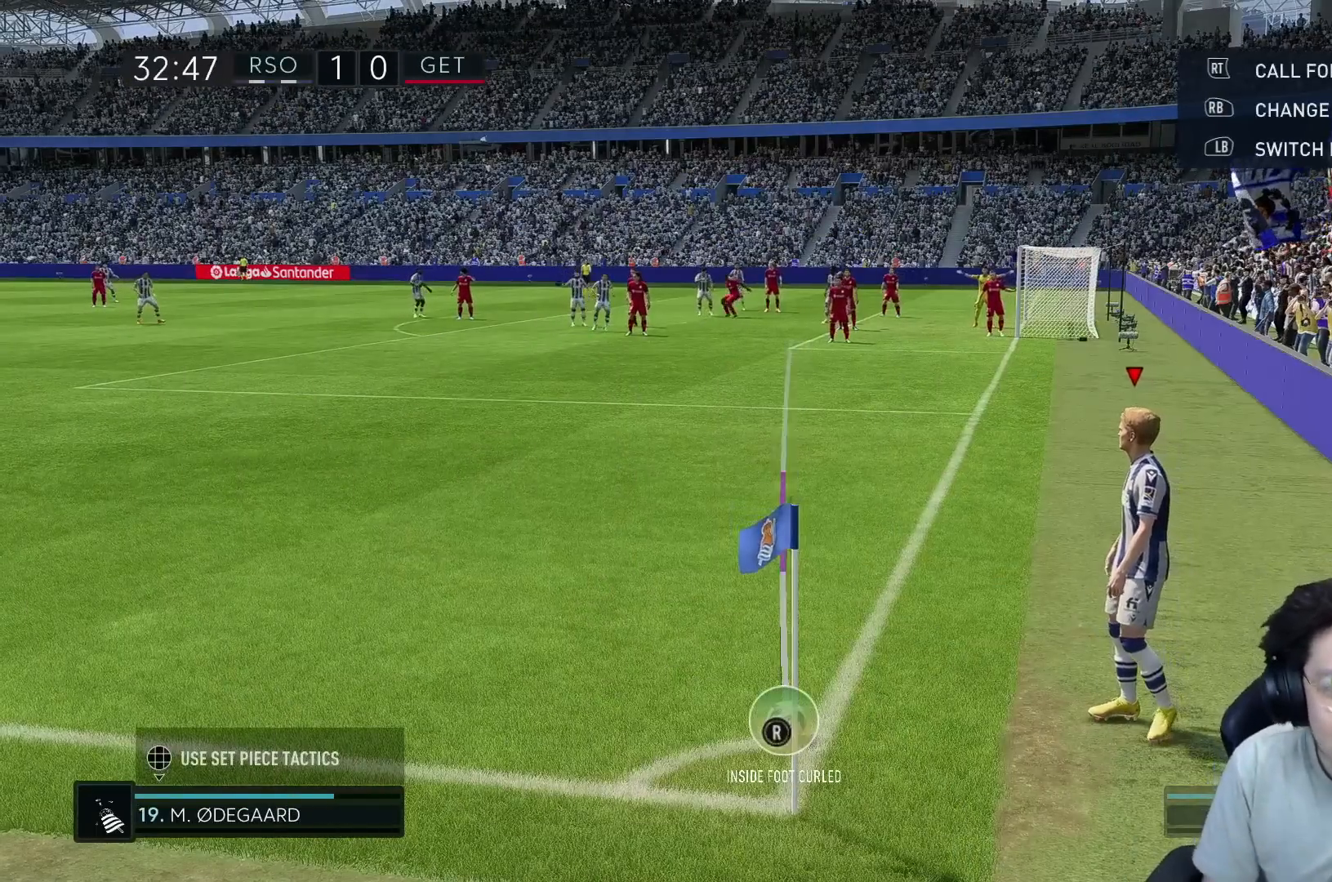
{"buttons": [], "left_stick": "center", "right_stick": "center", "events": [[300, "left_stick", "center"]]}
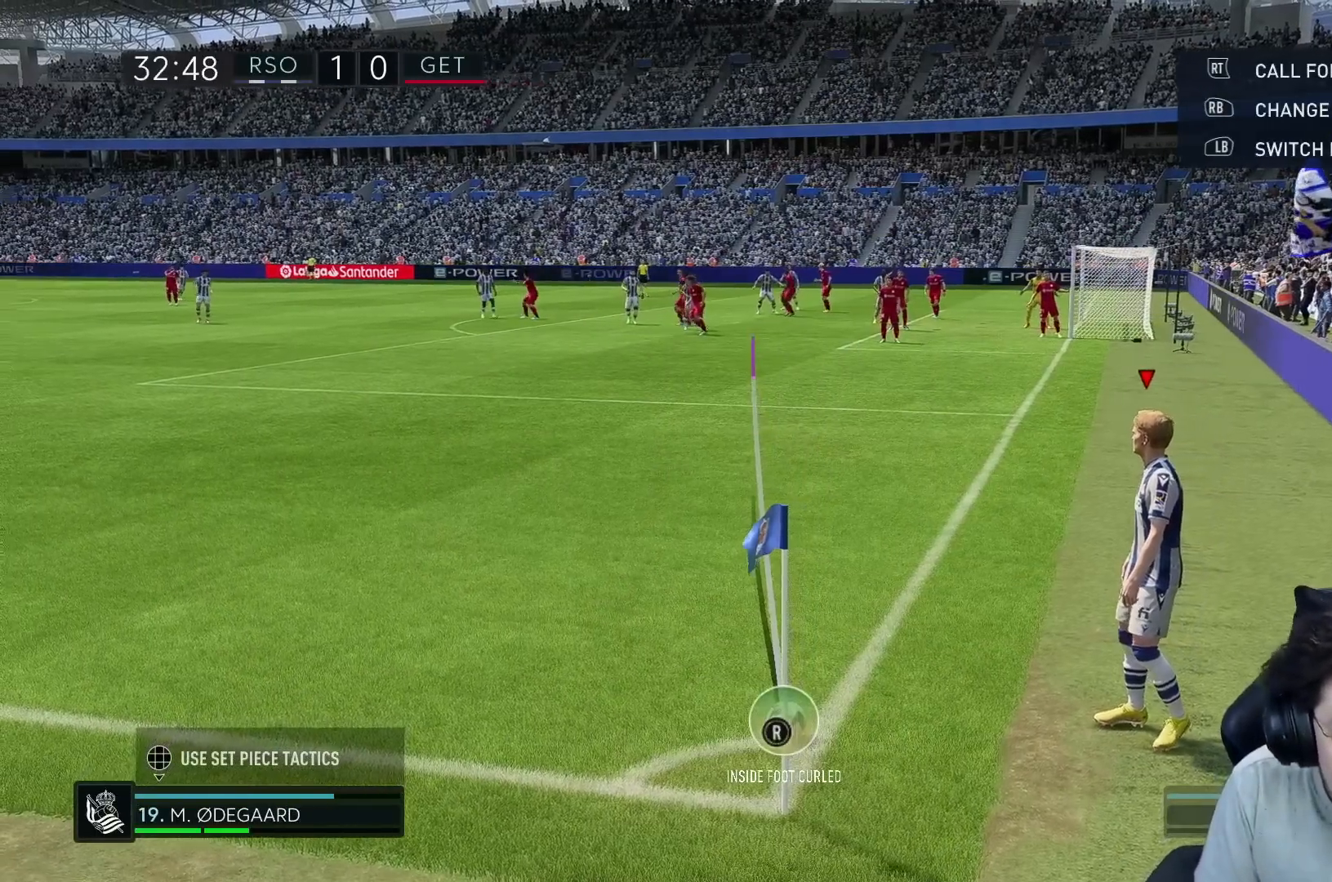
{"buttons": [], "left_stick": "center", "right_stick": "center", "events": [[117, "B", "down"], [183, "B", "up"]]}
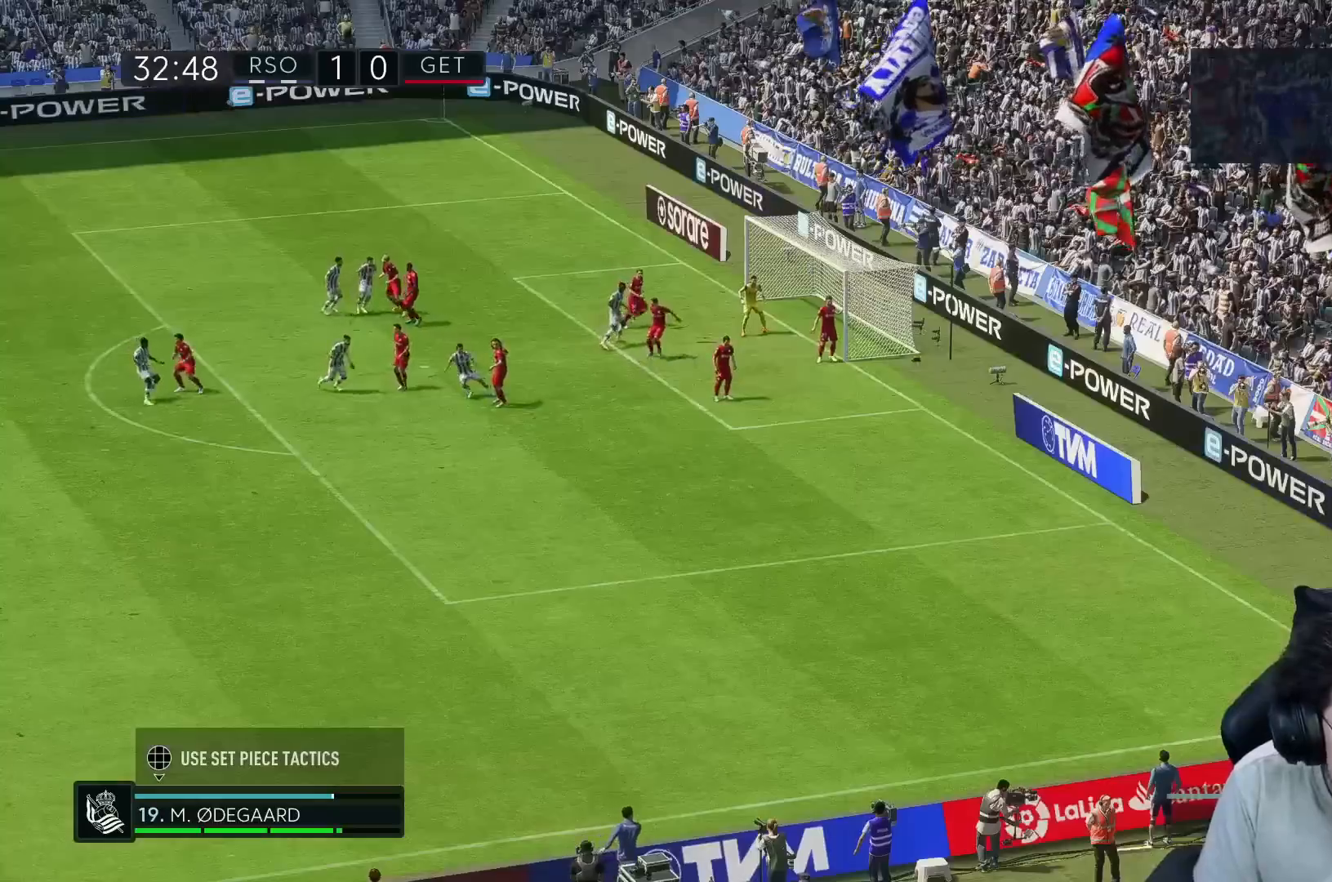
{"buttons": [], "left_stick": "center", "right_stick": "center", "events": []}
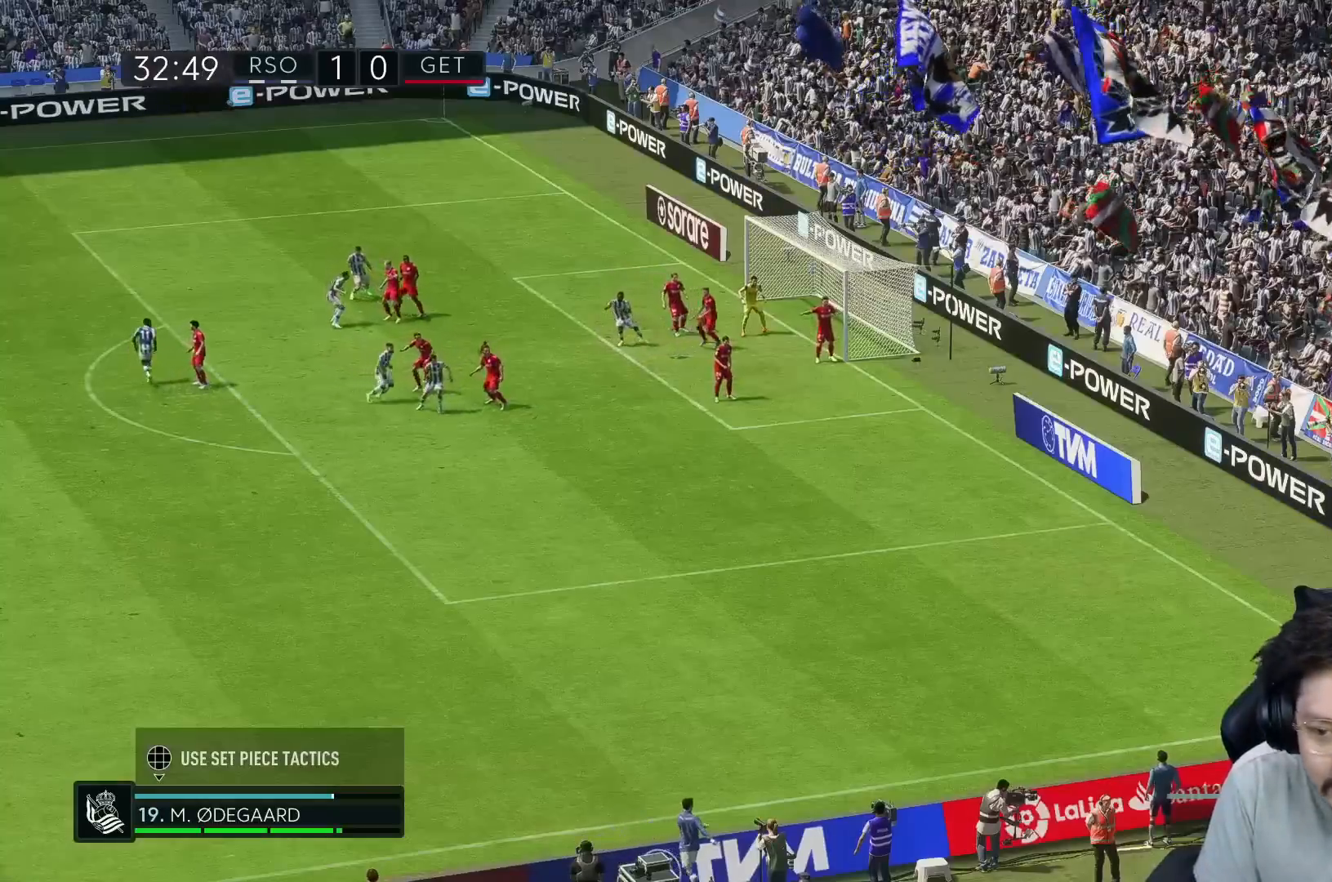
{"buttons": [], "left_stick": "center", "right_stick": "center", "events": []}
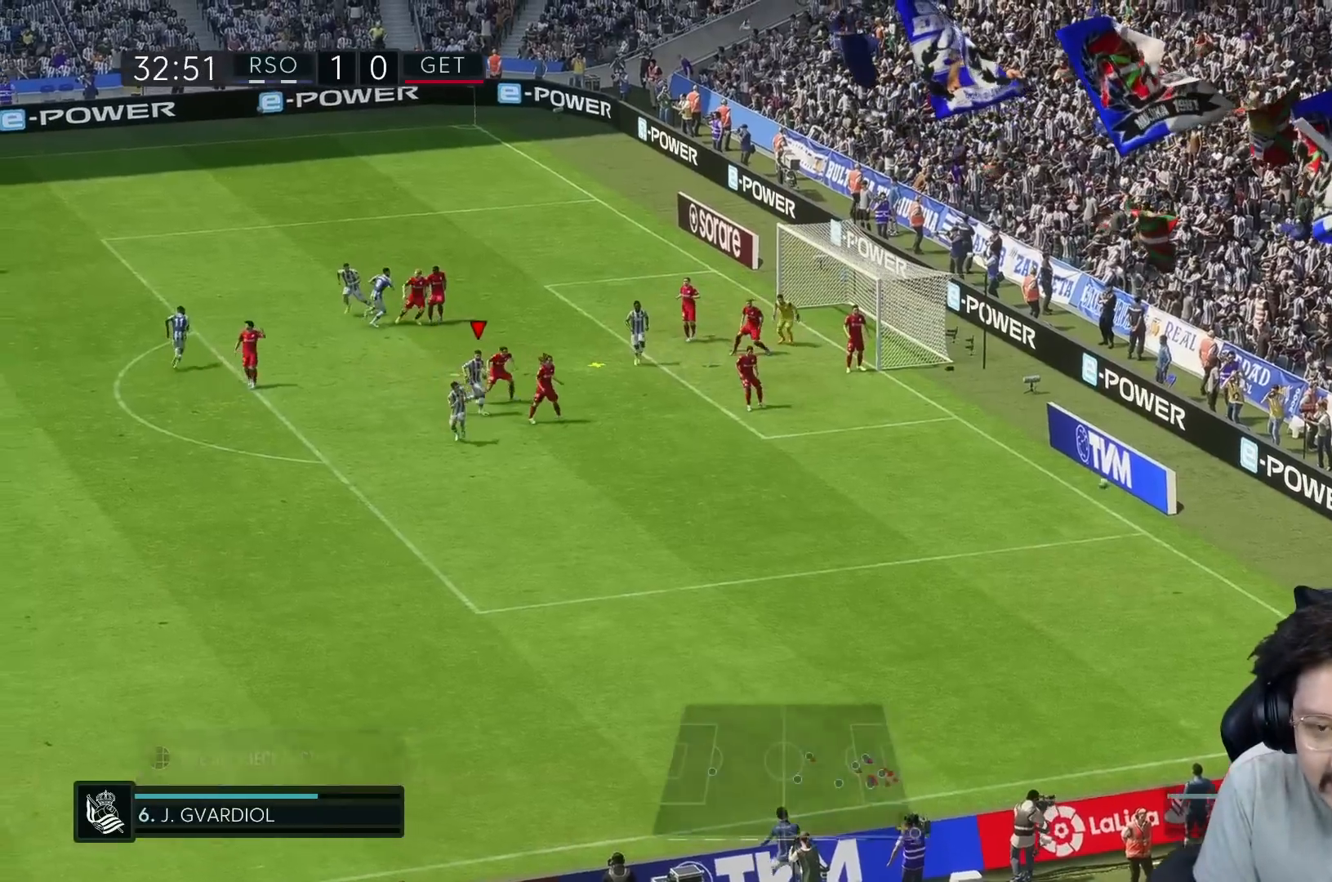
{"buttons": [], "left_stick": "up-right", "right_stick": "center", "events": [[167, "left_stick", "right"], [283, "left_stick", "up-right"]]}
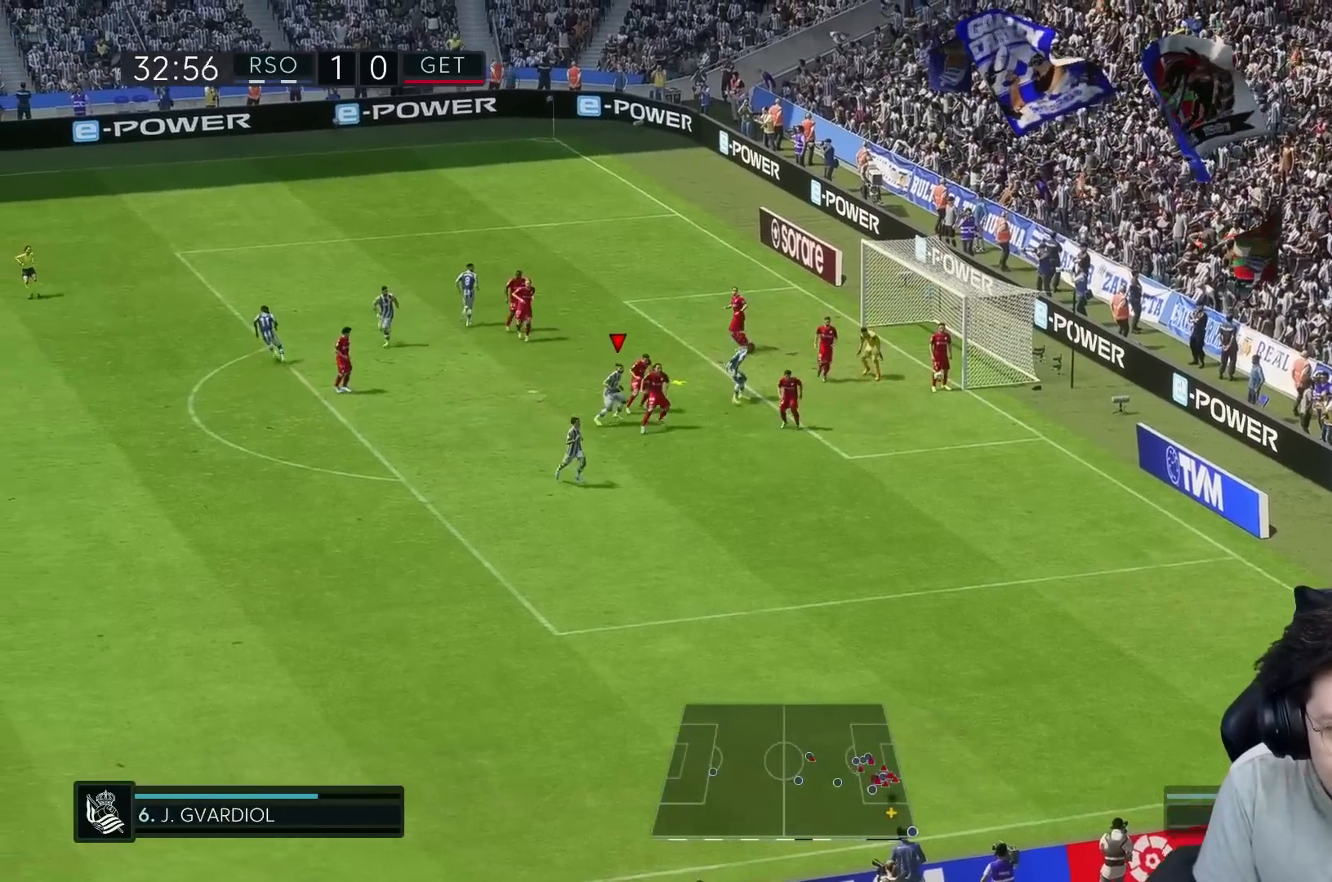
{"buttons": [], "left_stick": "up-right", "right_stick": "center", "events": []}
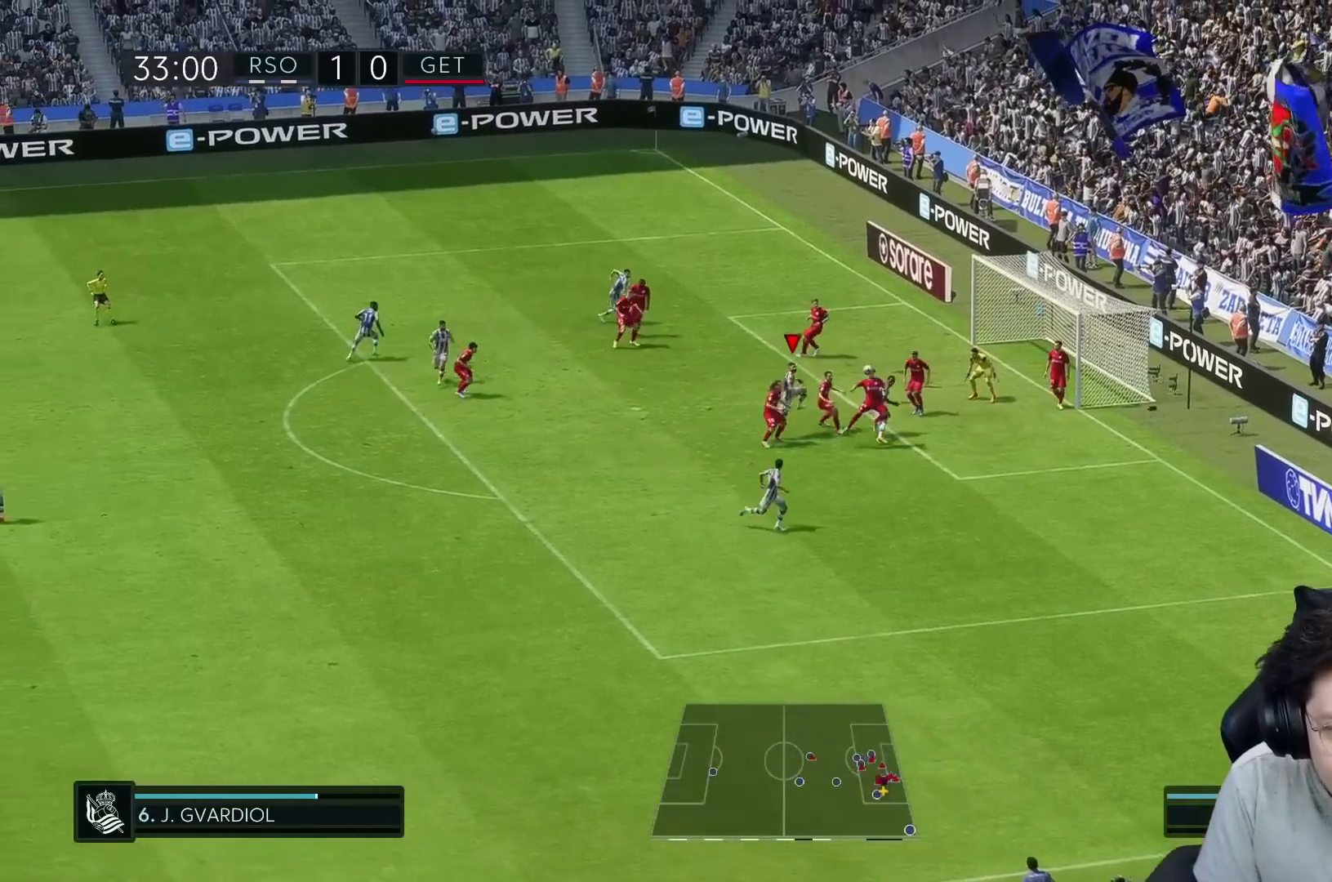
{"buttons": ["R1"], "left_stick": "up-right", "right_stick": "center", "events": [[183, "R1", "down"]]}
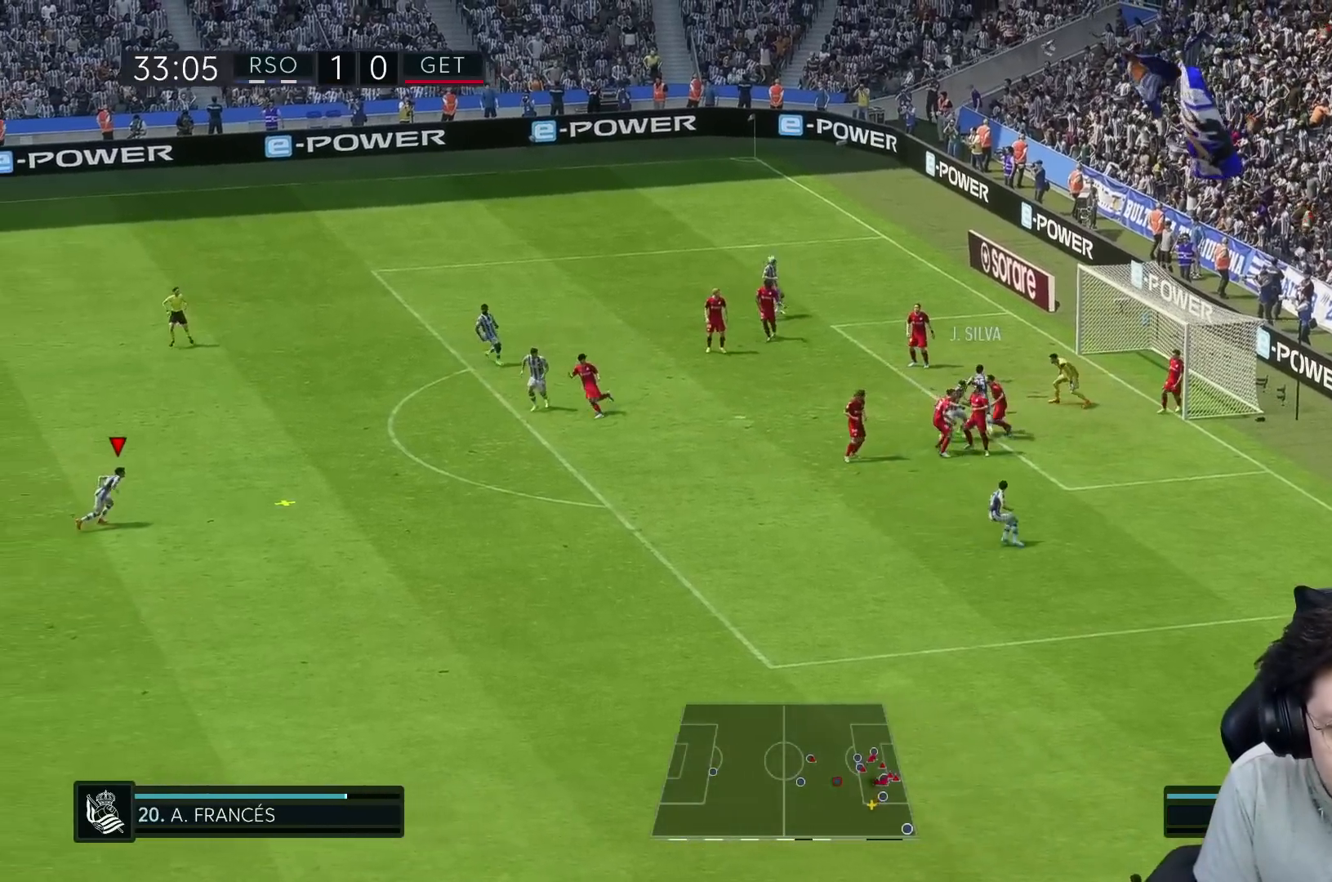
{"buttons": [], "left_stick": "right", "right_stick": "center", "events": [[417, "R1", "up"], [483, "left_stick", "right"]]}
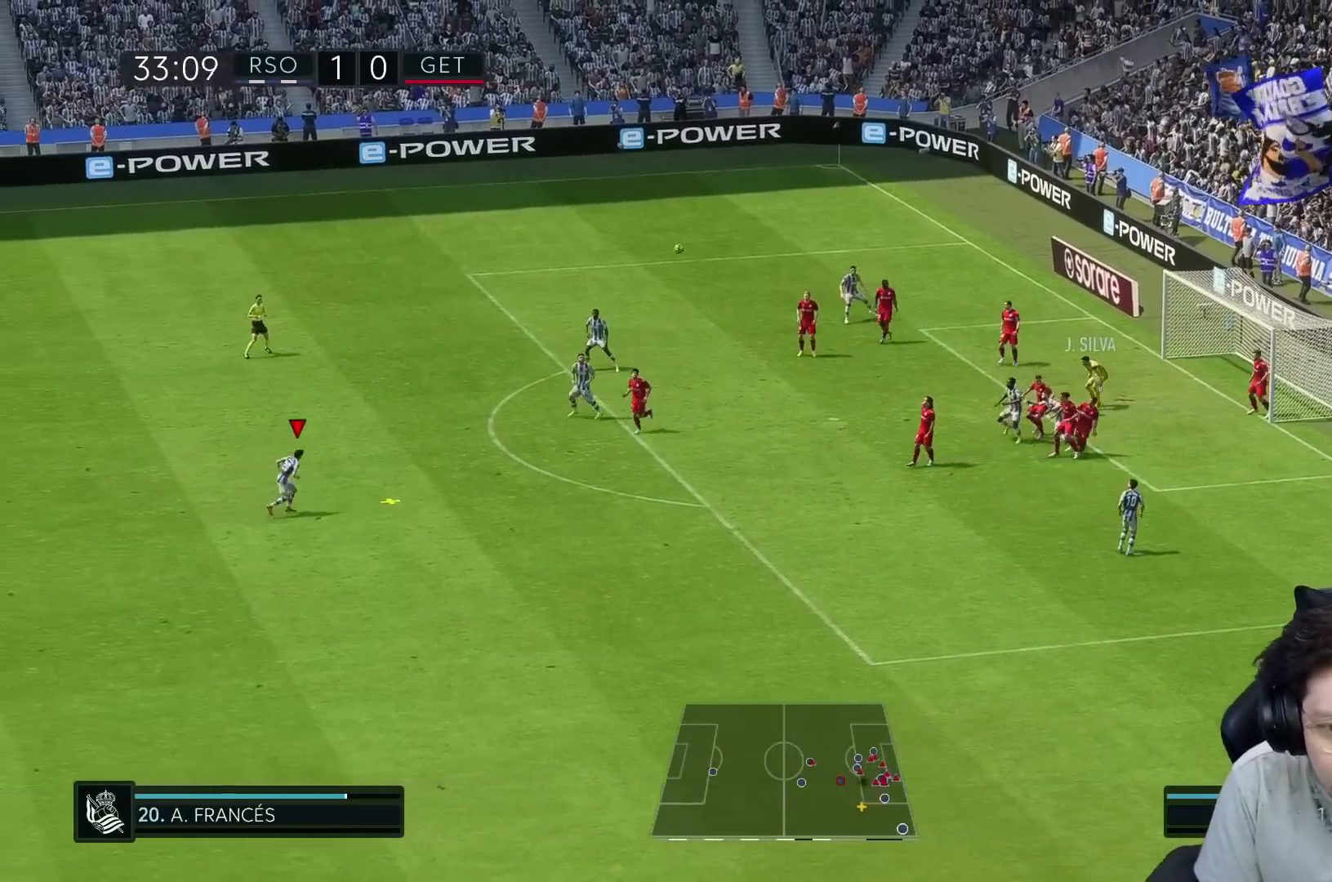
{"buttons": ["A"], "left_stick": "down-right", "right_stick": "center", "events": [[450, "left_stick", "down-right"], [500, "A", "down"]]}
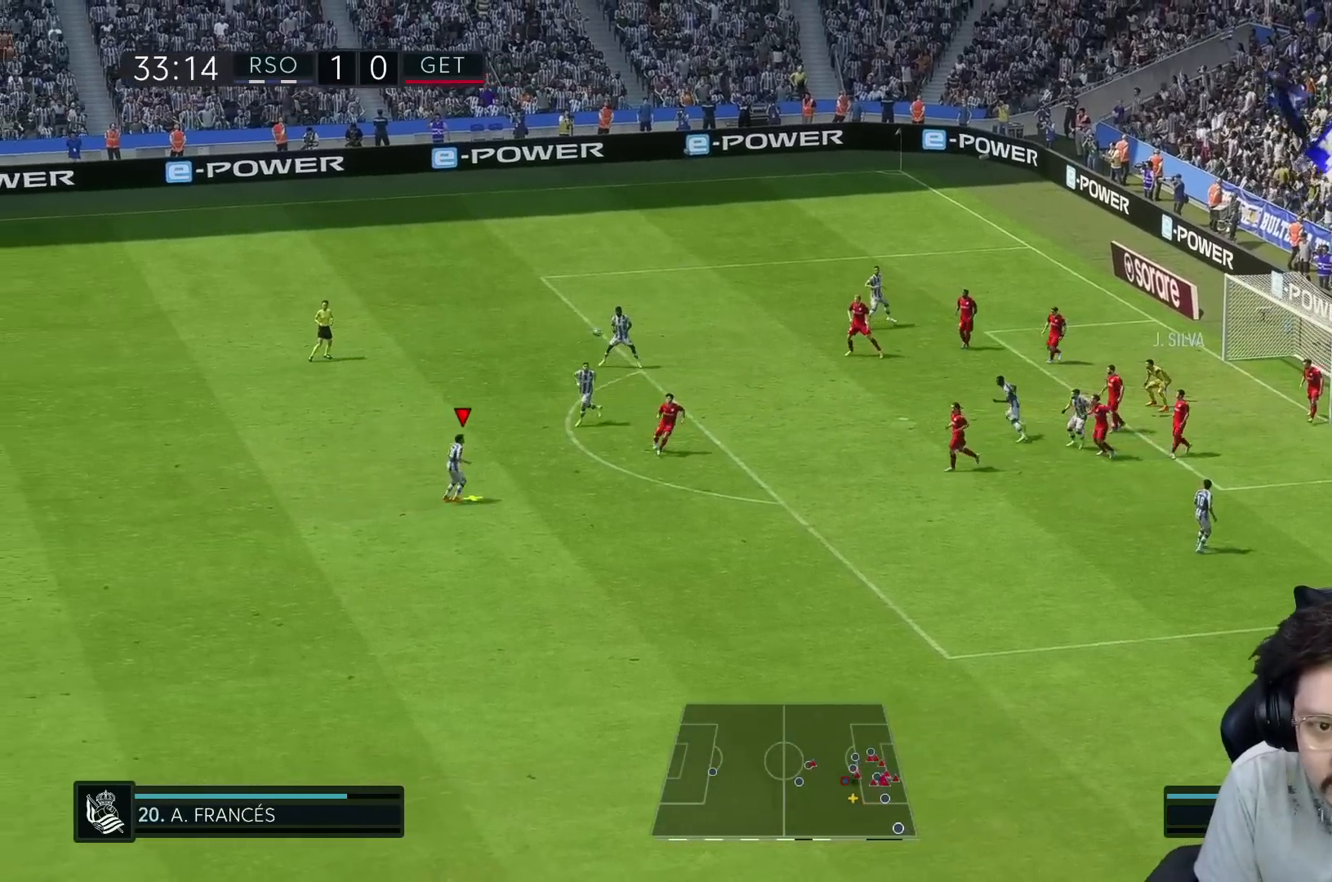
{"buttons": ["R1"], "left_stick": "down-right", "right_stick": "center", "events": [[200, "A", "up"], [433, "R1", "down"]]}
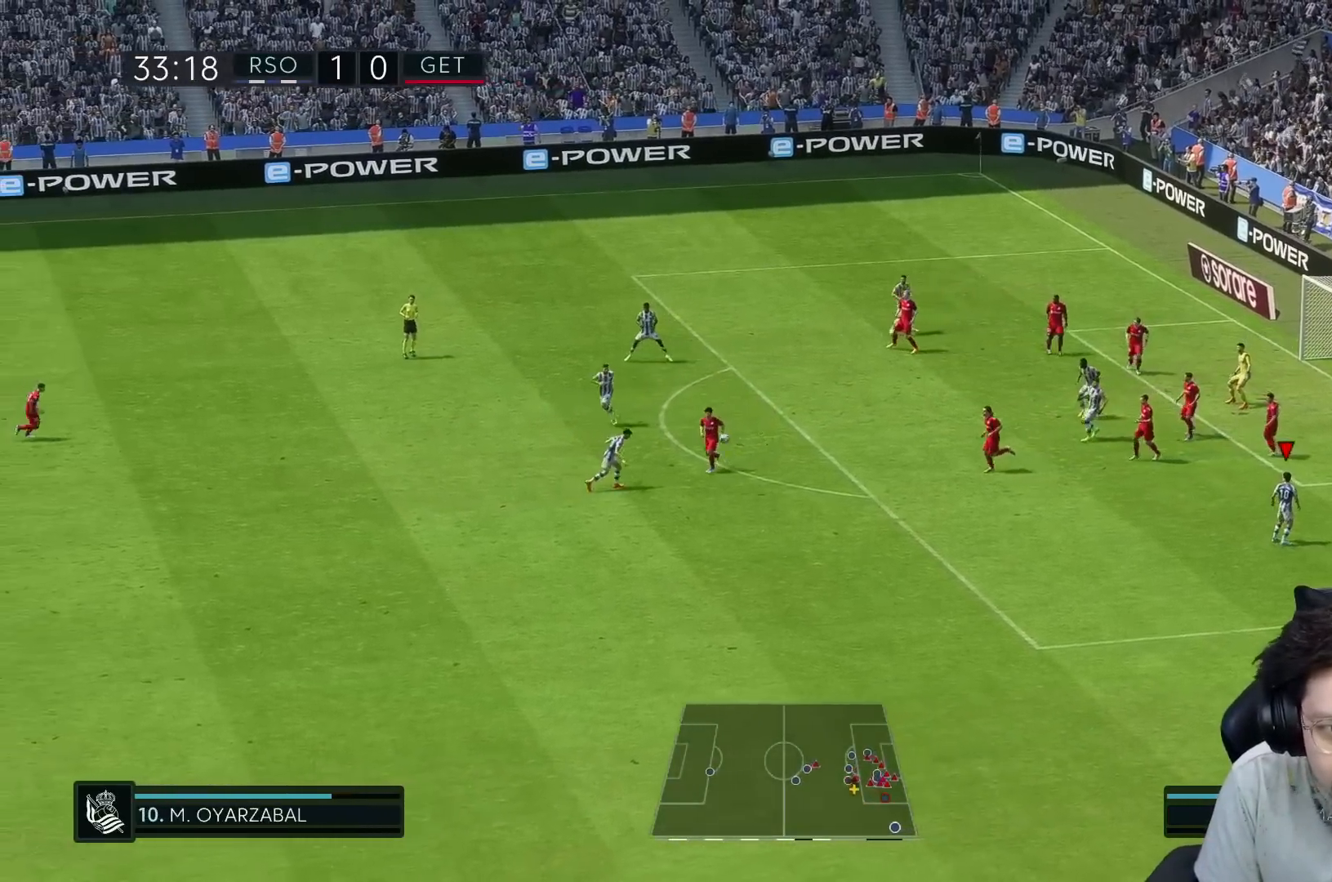
{"buttons": [], "left_stick": "center", "right_stick": "center", "events": [[317, "left_stick", "center"], [333, "R1", "up"]]}
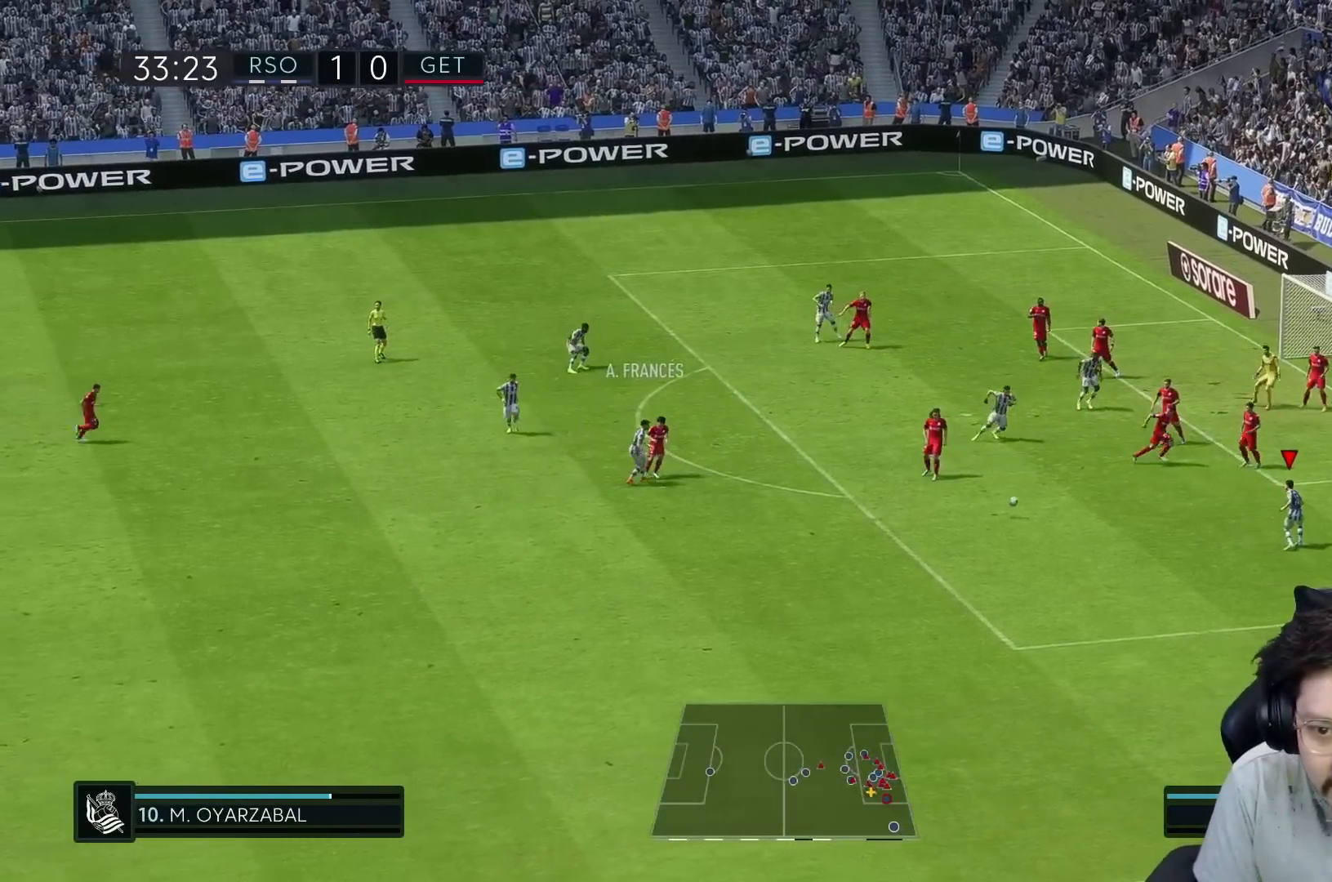
{"buttons": [], "left_stick": "left", "right_stick": "center", "events": [[217, "left_stick", "up-left"], [317, "left_stick", "left"]]}
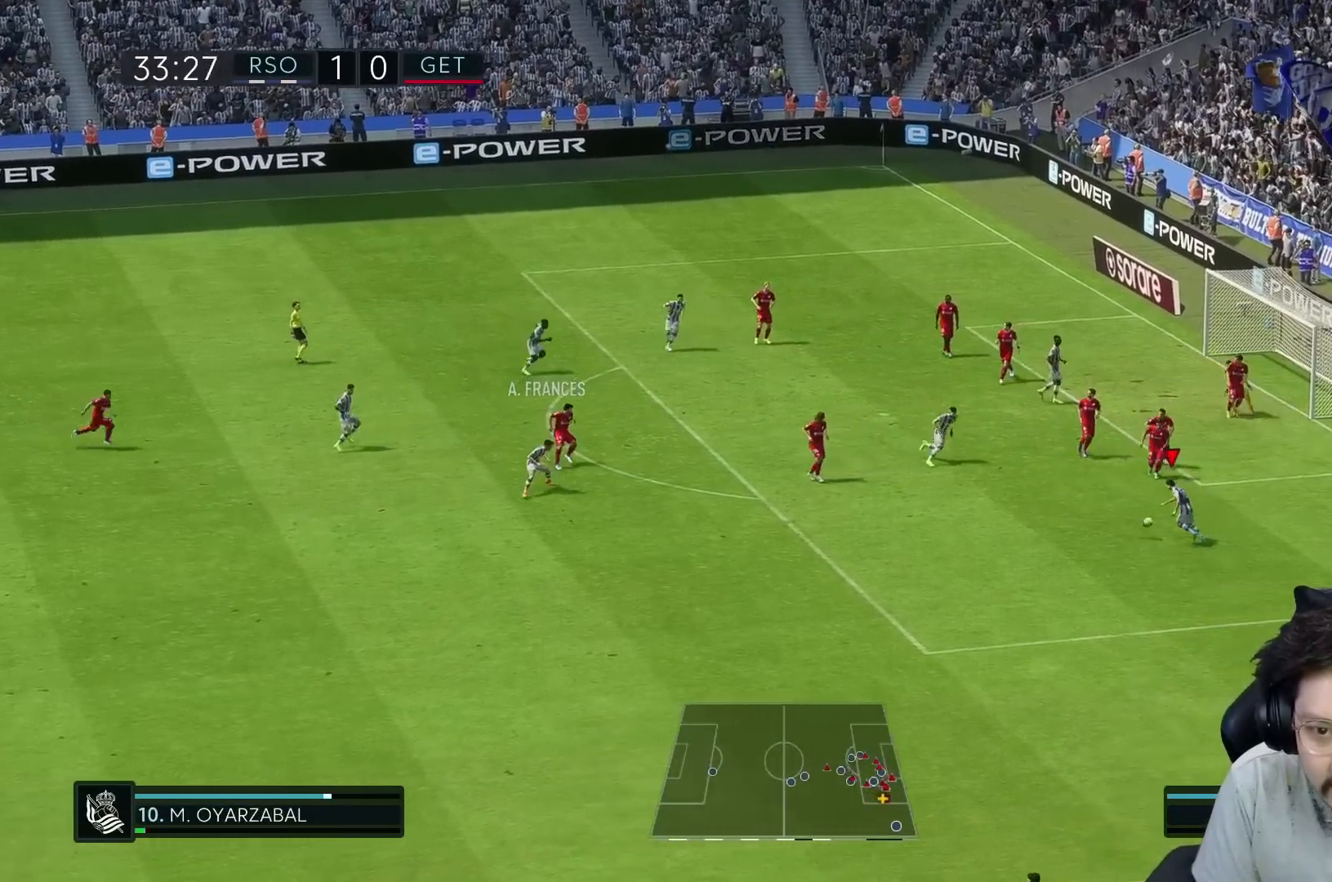
{"buttons": [], "left_stick": "up-left", "right_stick": "center", "events": [[17, "left_stick", "up-left"], [83, "R1", "down"], [250, "R1", "up"]]}
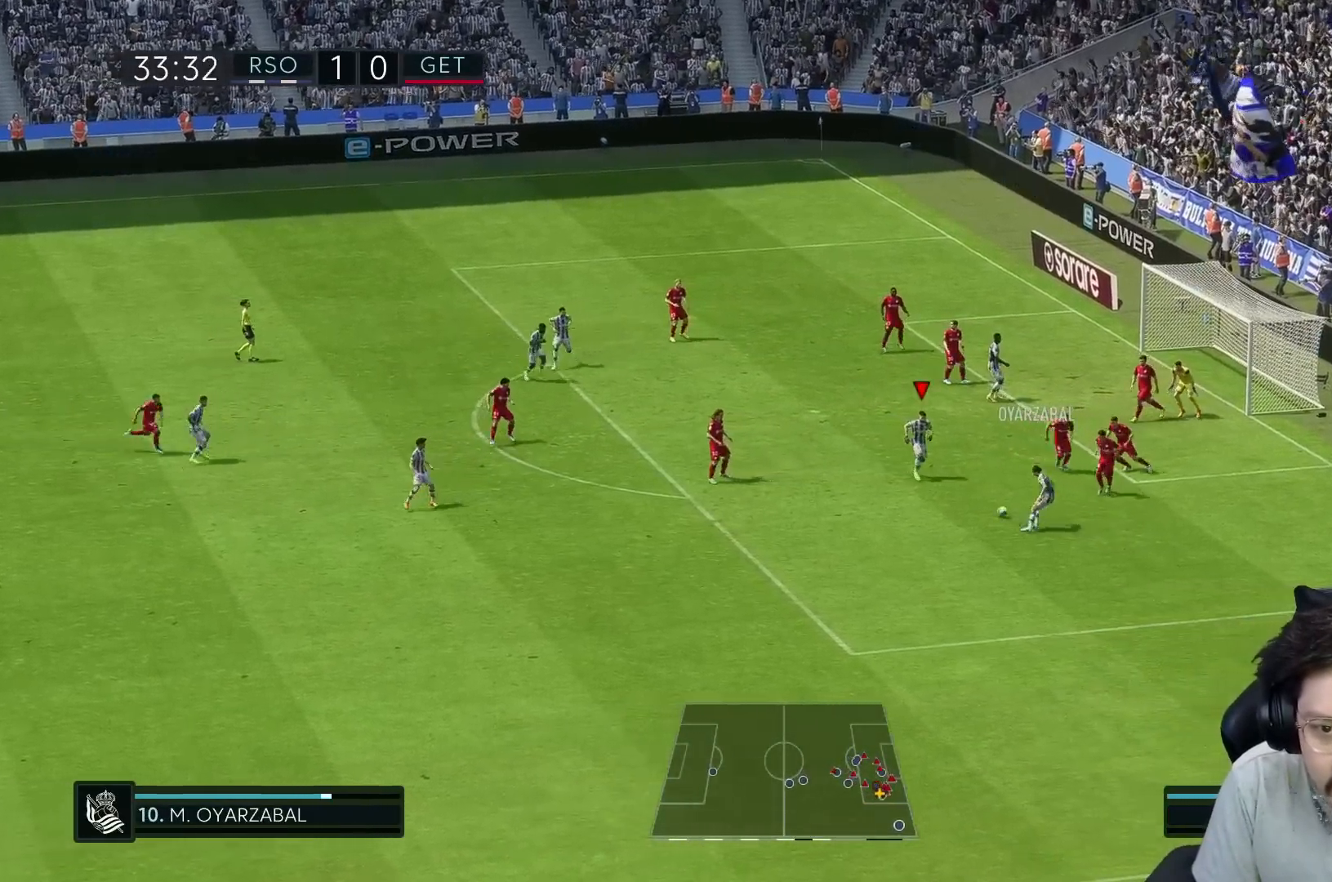
{"buttons": [], "left_stick": "up-left", "right_stick": "center", "events": []}
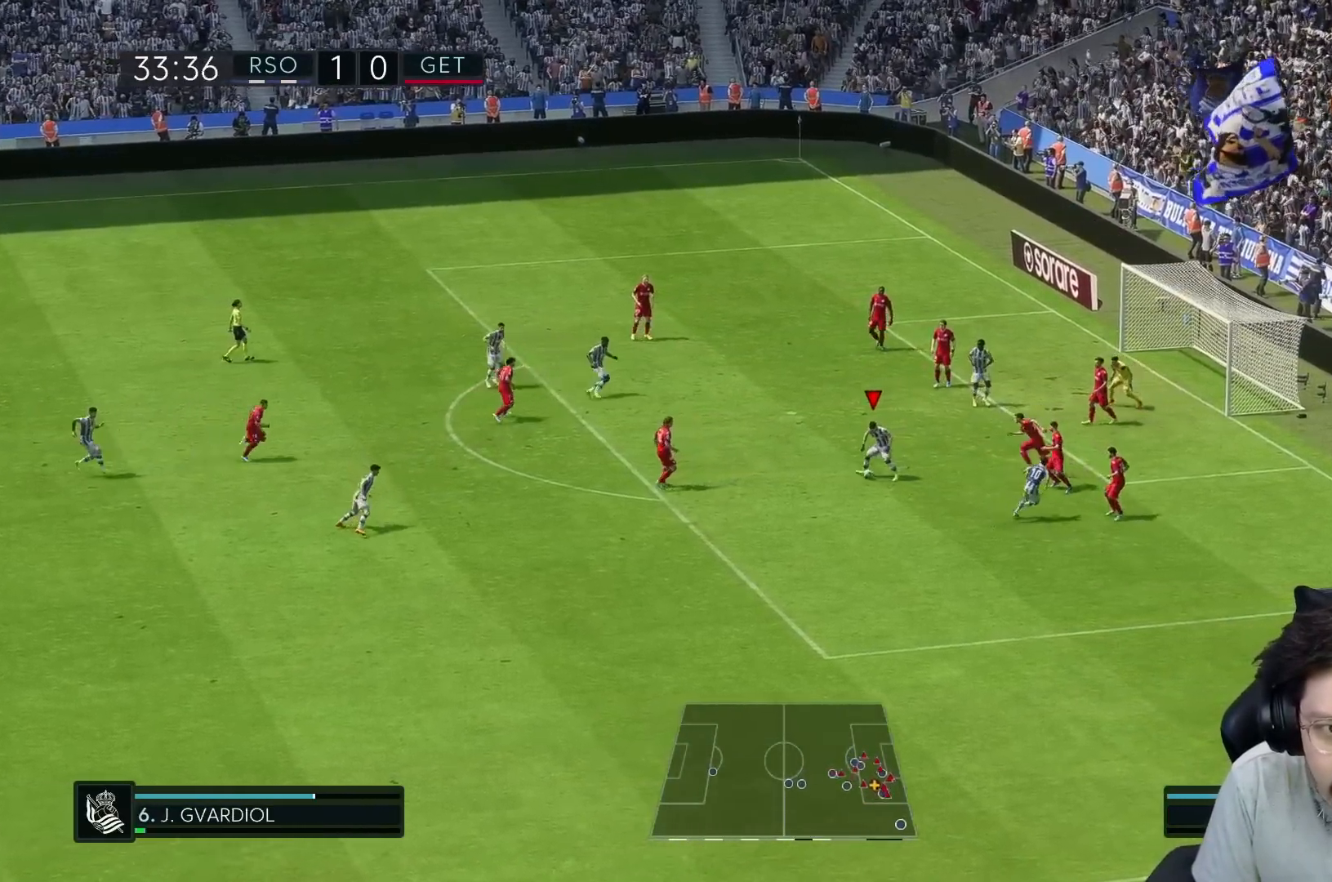
{"buttons": [], "left_stick": "up-left", "right_stick": "center", "events": [[233, "B", "down"], [333, "B", "up"]]}
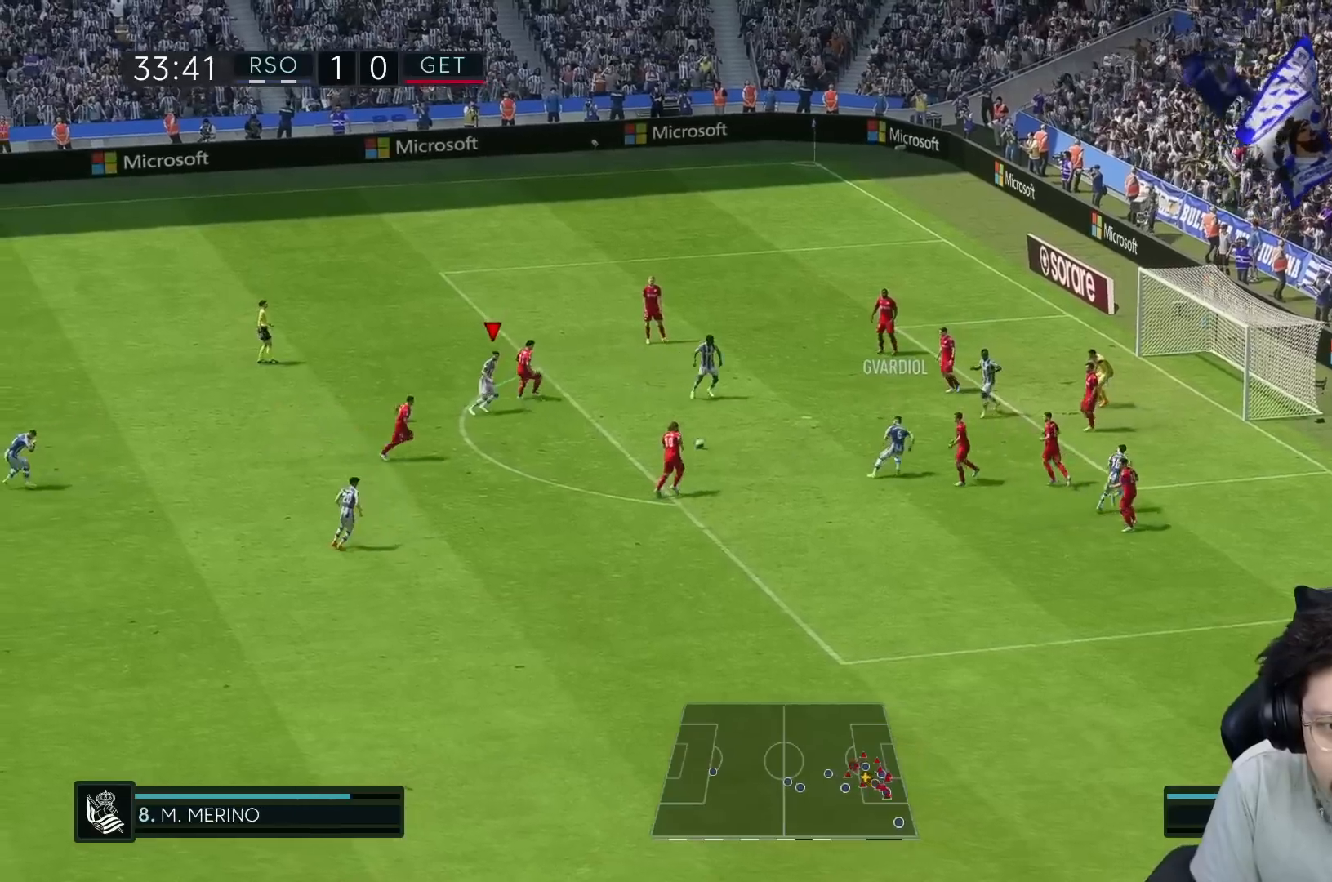
{"buttons": ["R1"], "left_stick": "down-right", "right_stick": "center", "events": [[33, "left_stick", "down-right"], [467, "R1", "down"]]}
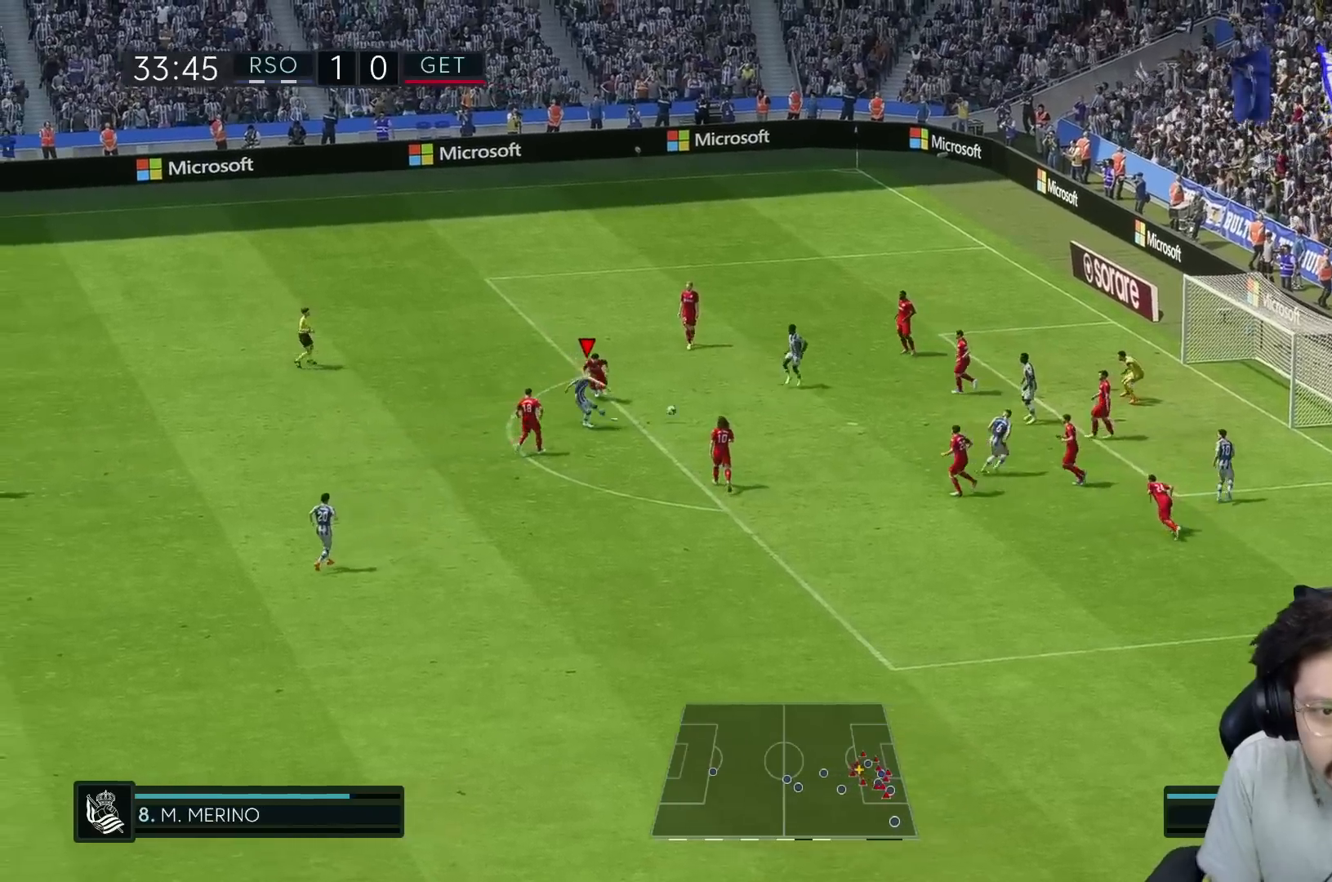
{"buttons": ["R1"], "left_stick": "right", "right_stick": "center", "events": [[17, "left_stick", "right"]]}
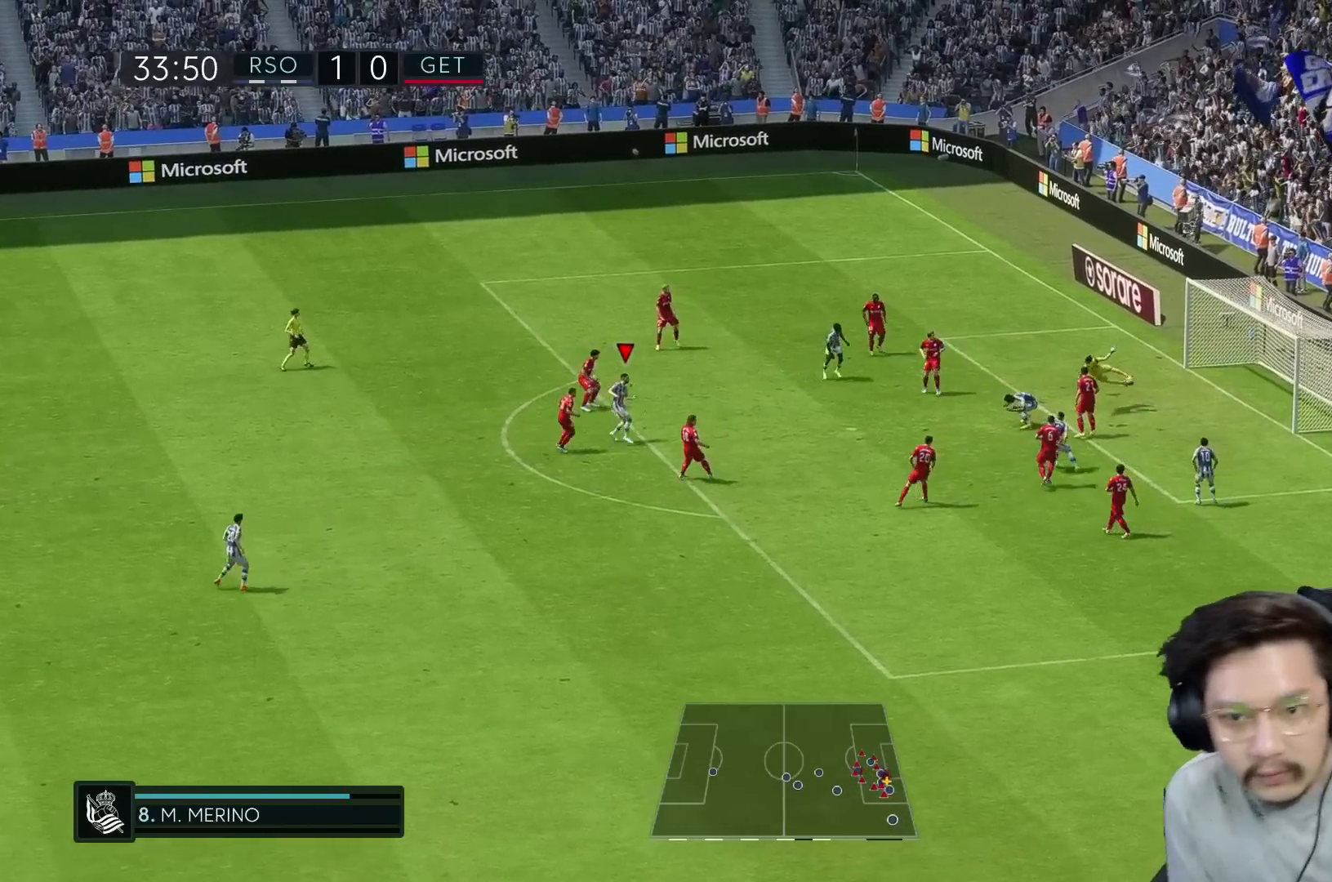
{"buttons": ["R1"], "left_stick": "right", "right_stick": "center", "events": []}
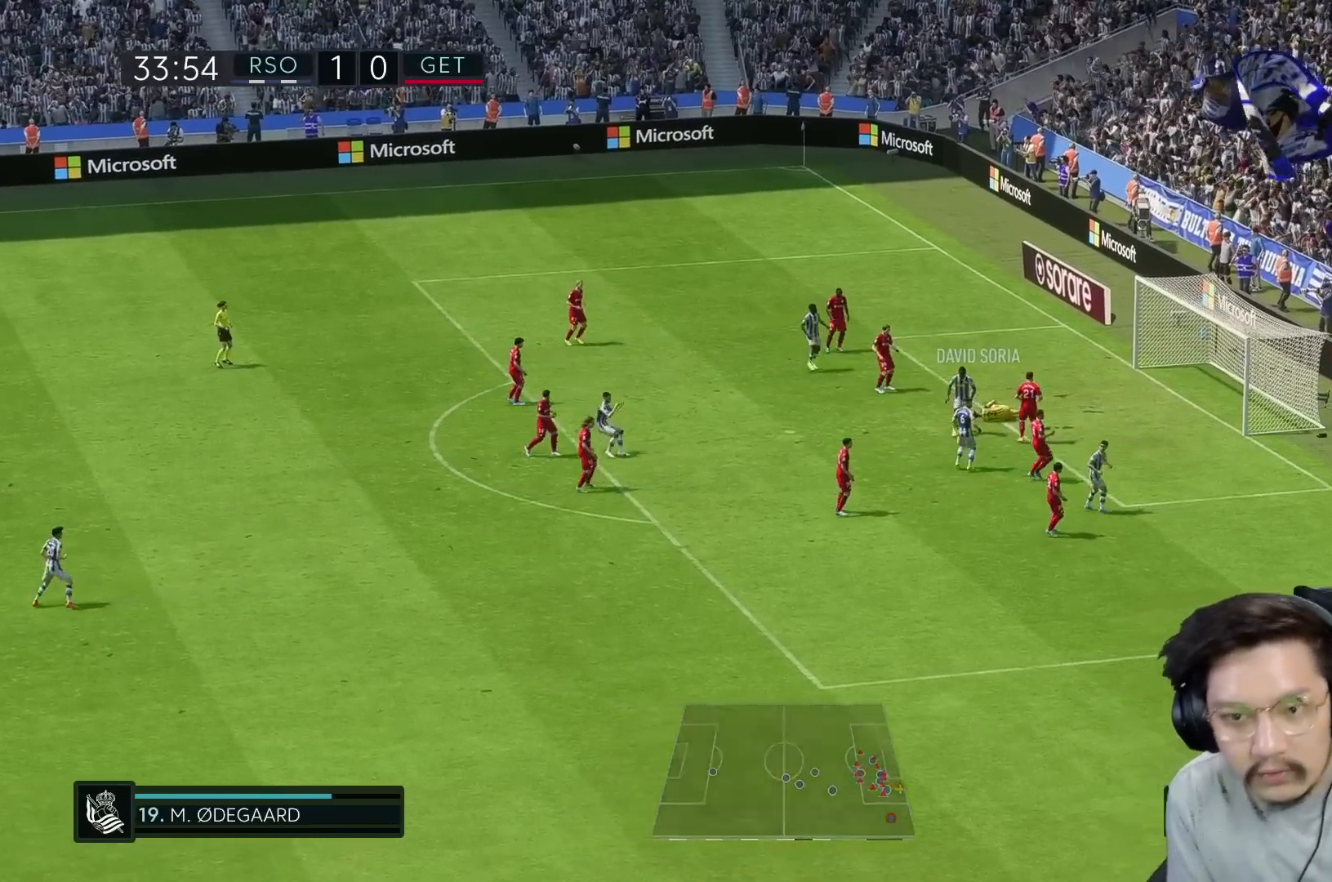
{"buttons": [], "left_stick": "center", "right_stick": "center", "events": [[67, "R1", "up"], [100, "left_stick", "center"]]}
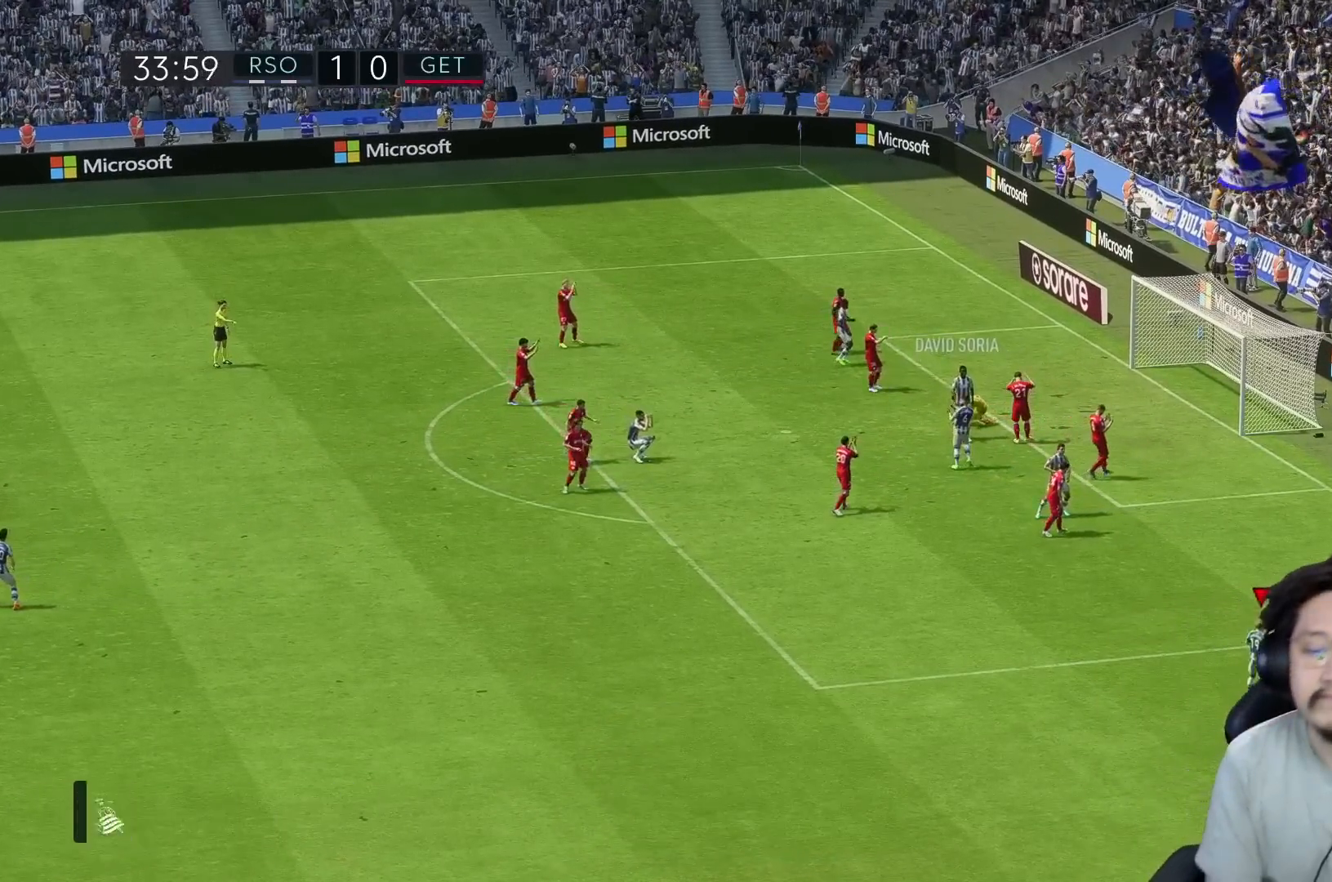
{"buttons": [], "left_stick": "center", "right_stick": "center", "events": []}
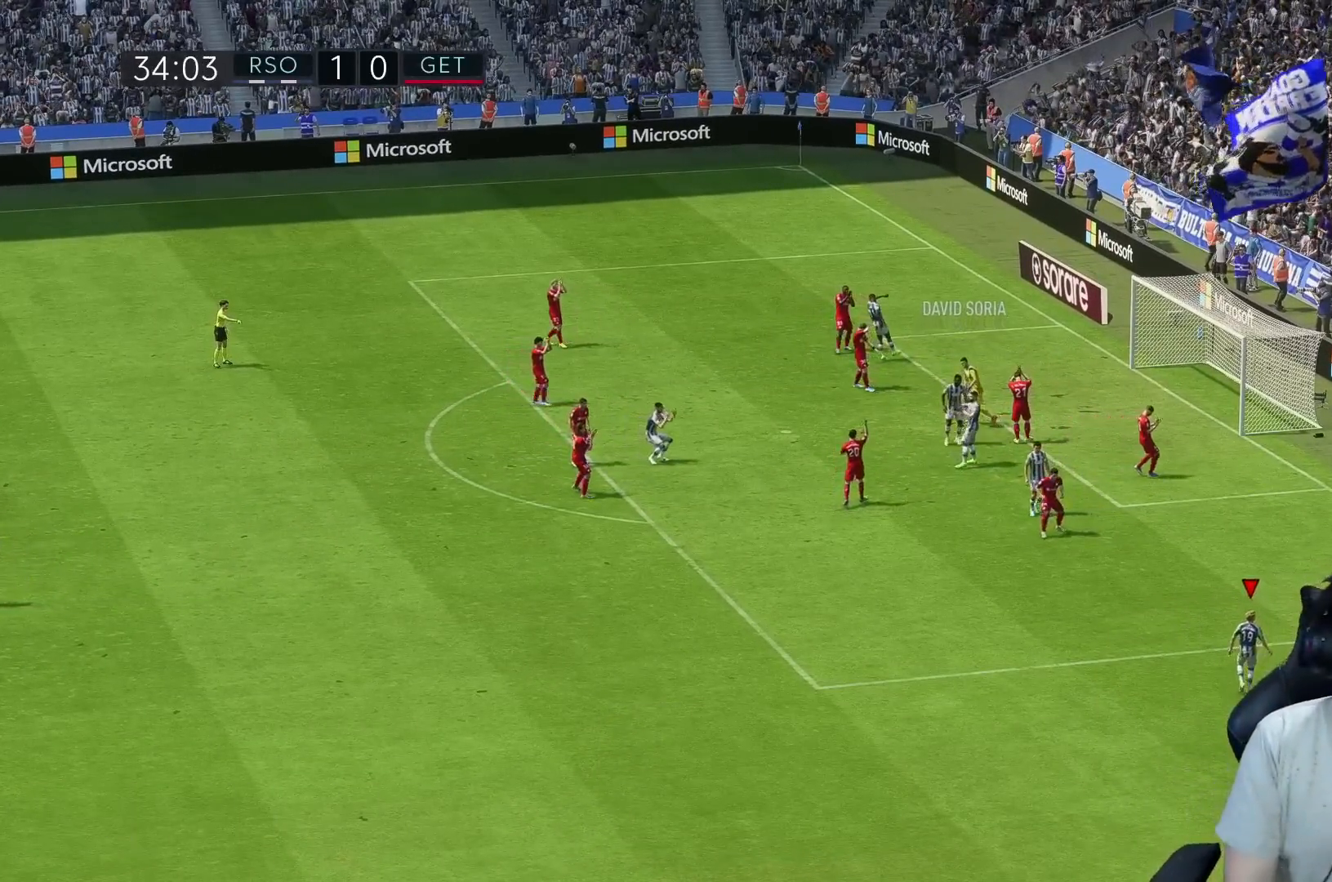
{"buttons": [], "left_stick": "center", "right_stick": "center", "events": []}